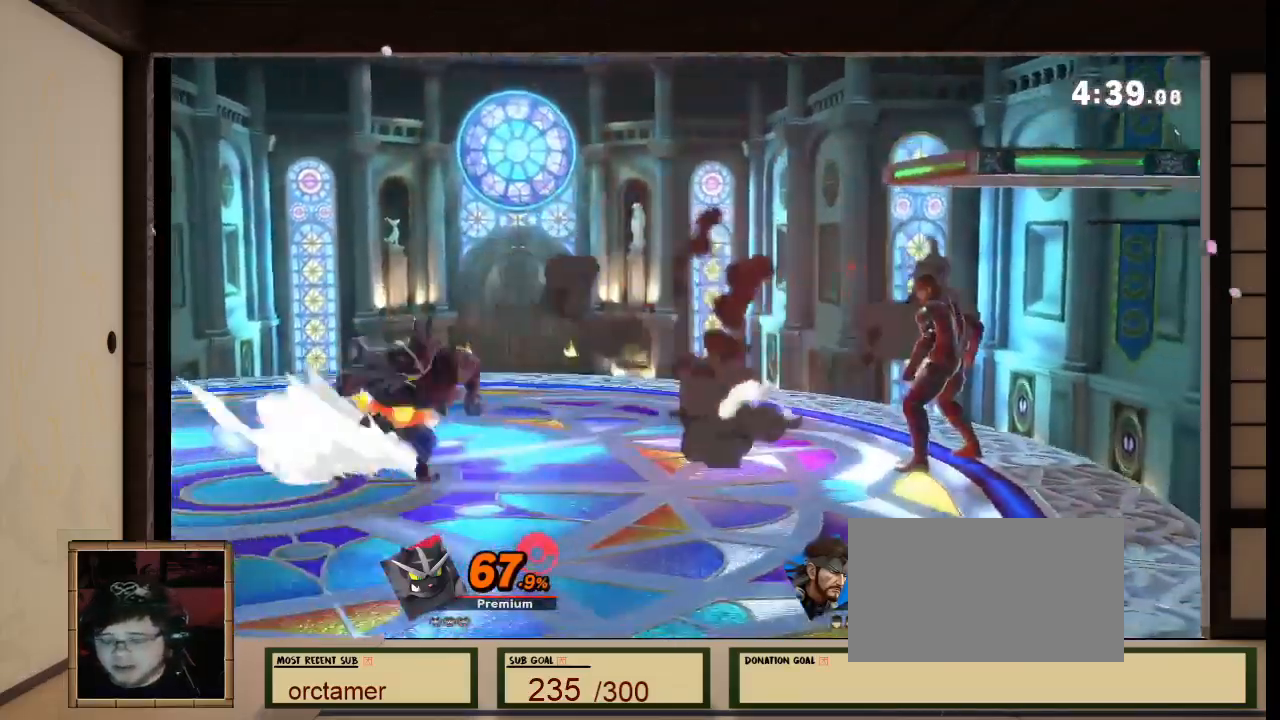
Gameplay with a controller (Nintendo layout); each line is a JSON object with the inputs held at the frame after it. "events" lists button and stick changes between this image and that frame as [ms after this image, input, new state], when the widget could be followed in between. Not read: L3 R3 Z.
{"buttons": [], "left_stick": "center", "right_stick": "center", "events": [[133, "A", "up"]]}
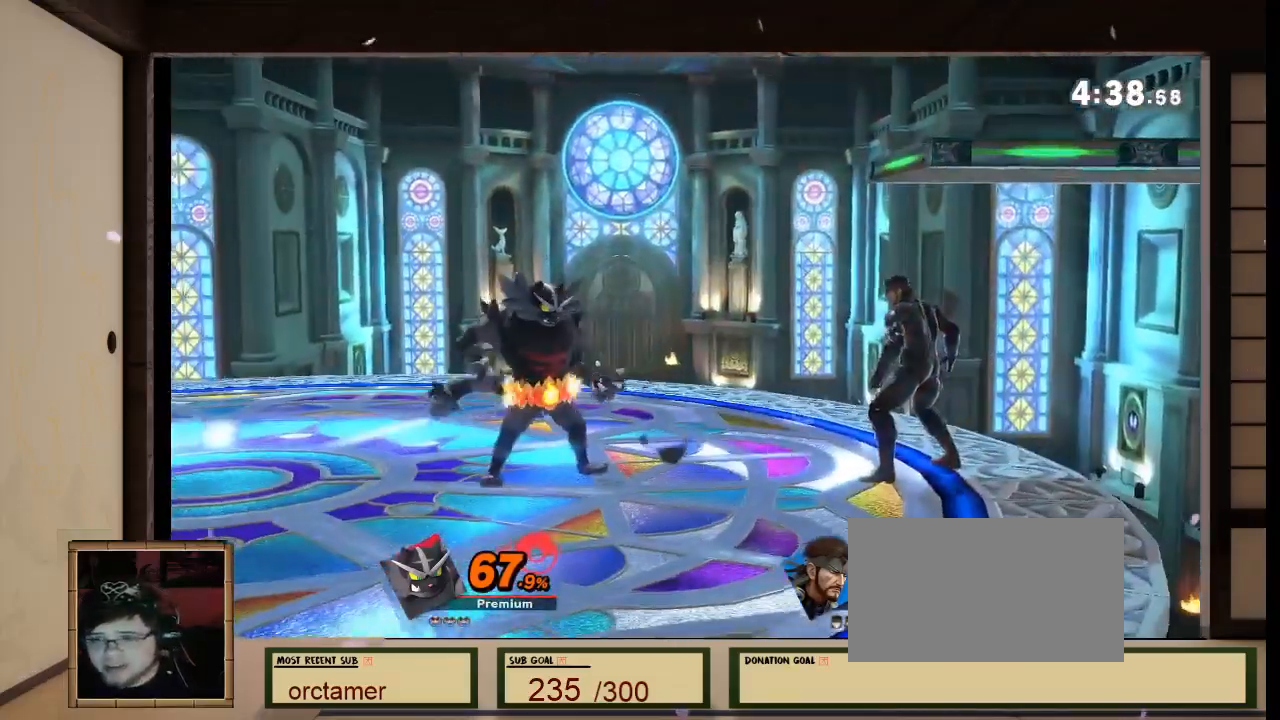
{"buttons": [], "left_stick": "center", "right_stick": "center", "events": []}
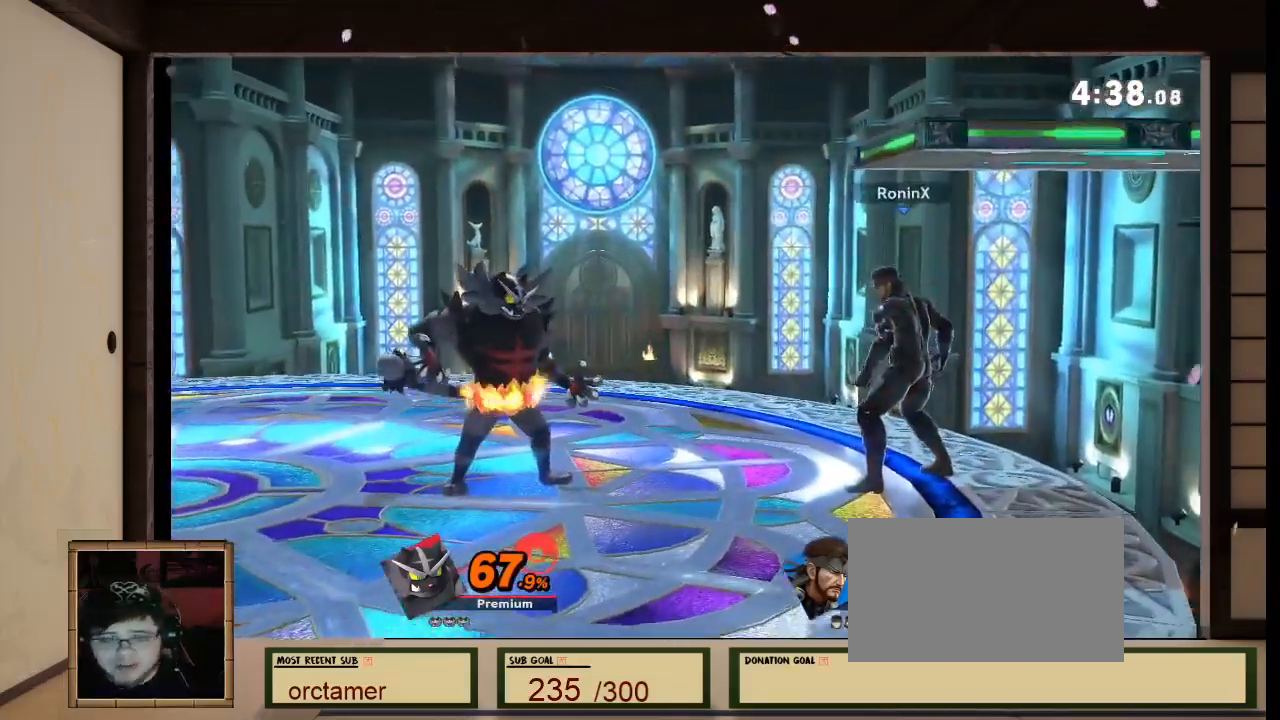
{"buttons": ["B"], "left_stick": "center", "right_stick": "center", "events": [[467, "B", "down"]]}
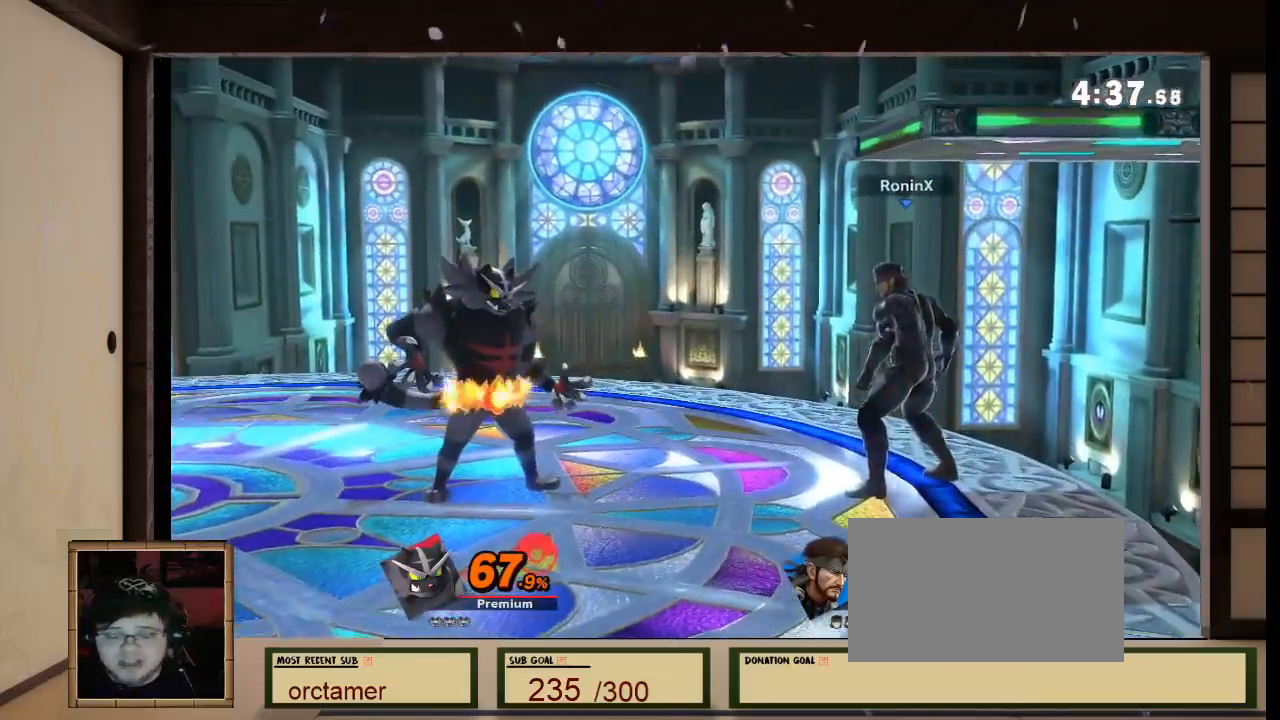
{"buttons": [], "left_stick": "center", "right_stick": "center", "events": [[166, "B", "up"]]}
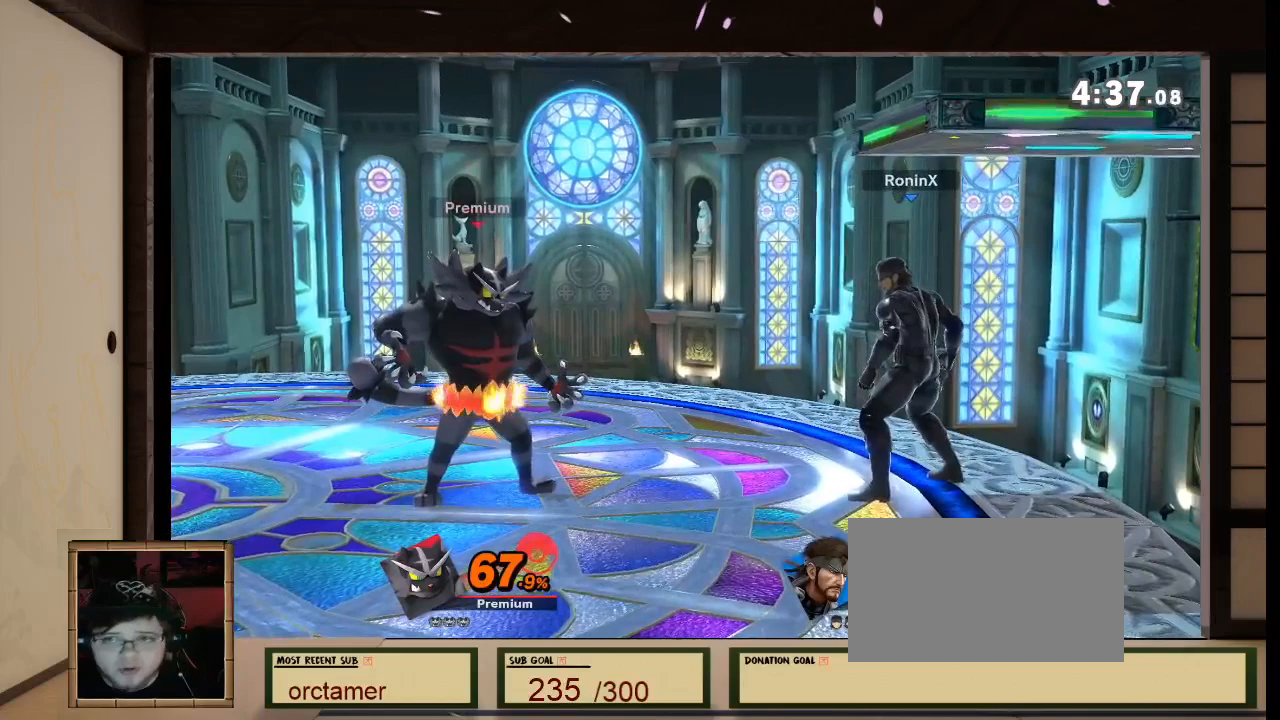
{"buttons": [], "left_stick": "center", "right_stick": "center", "events": []}
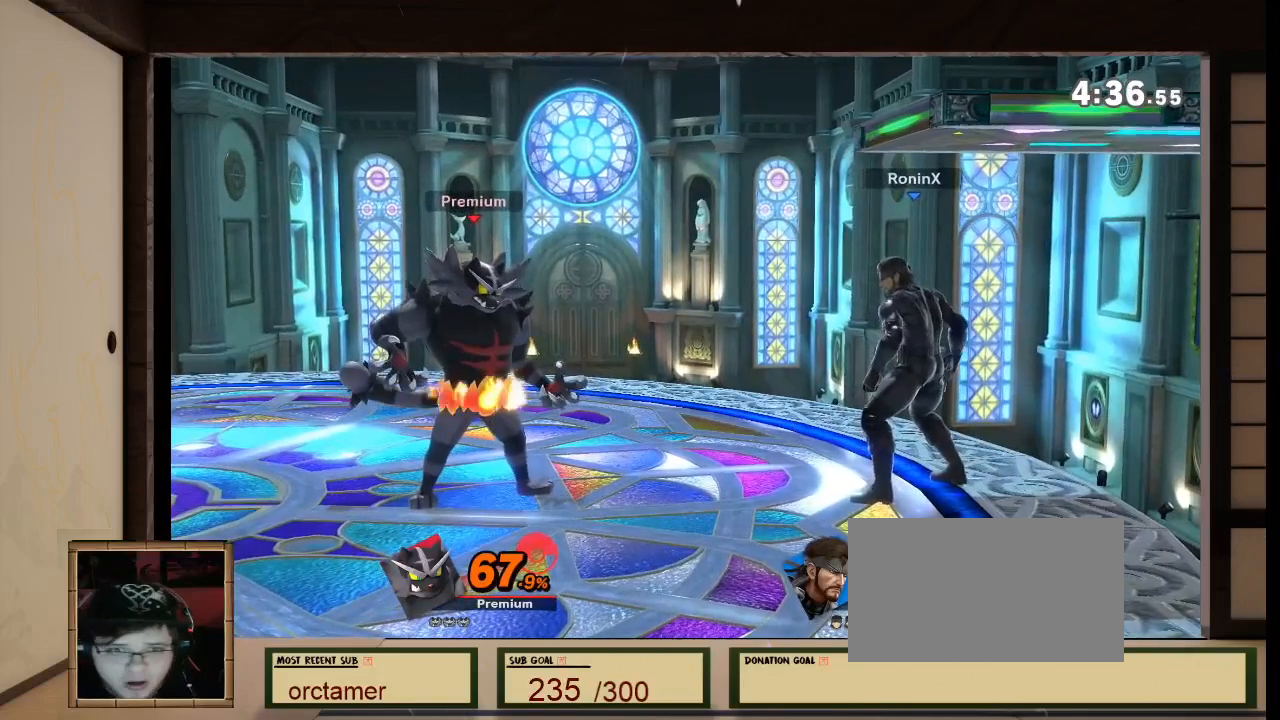
{"buttons": [], "left_stick": "center", "right_stick": "center", "events": []}
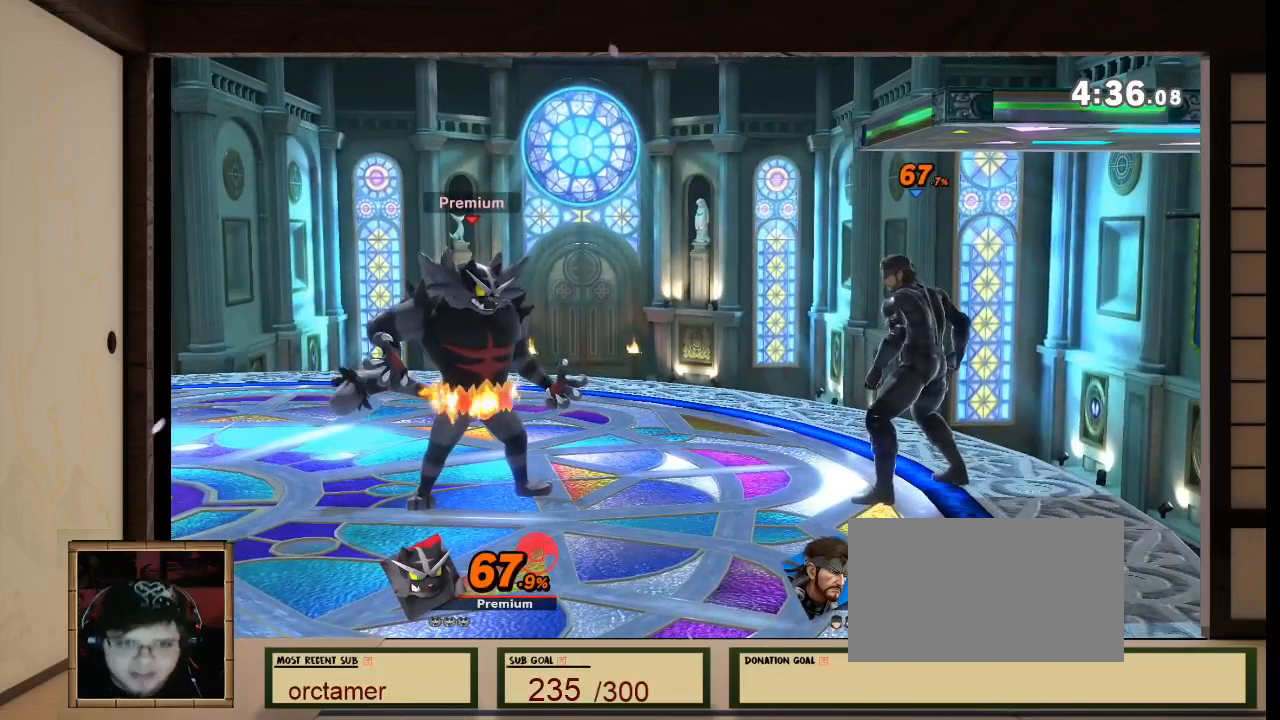
{"buttons": [], "left_stick": "center", "right_stick": "center", "events": []}
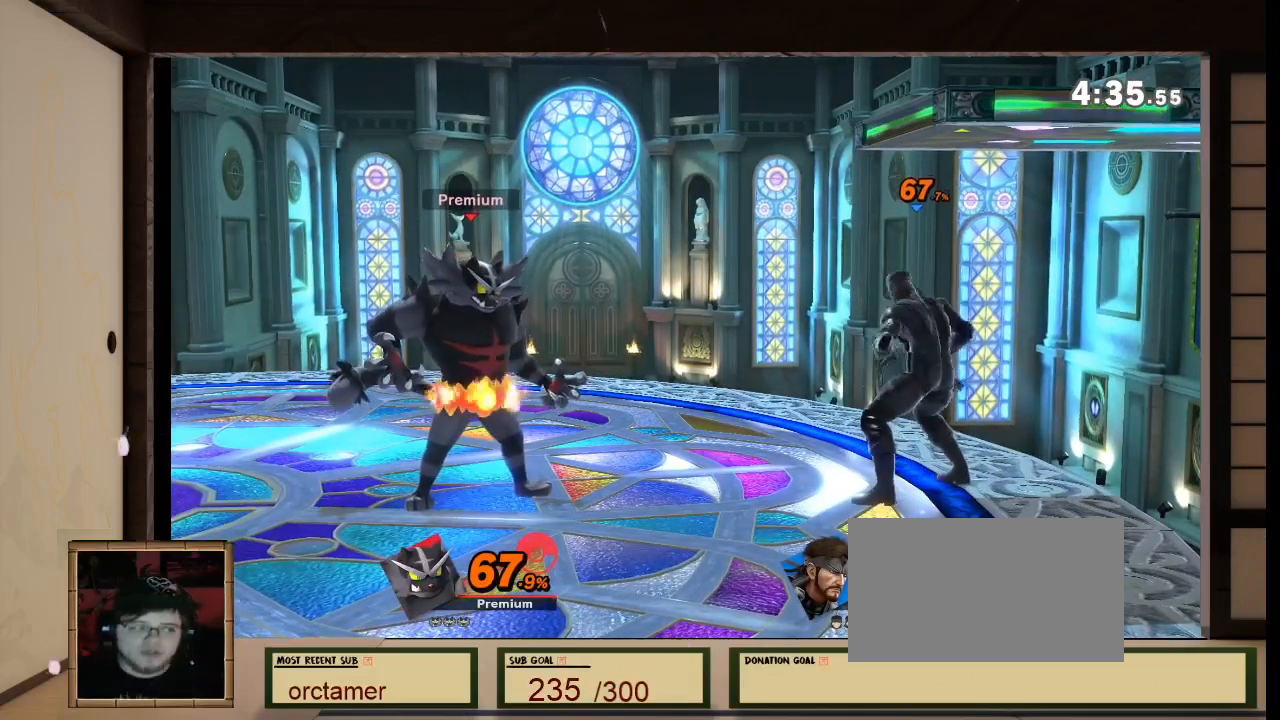
{"buttons": ["R1"], "left_stick": "center", "right_stick": "left", "events": [[467, "R1", "down"], [467, "right_stick", "left"]]}
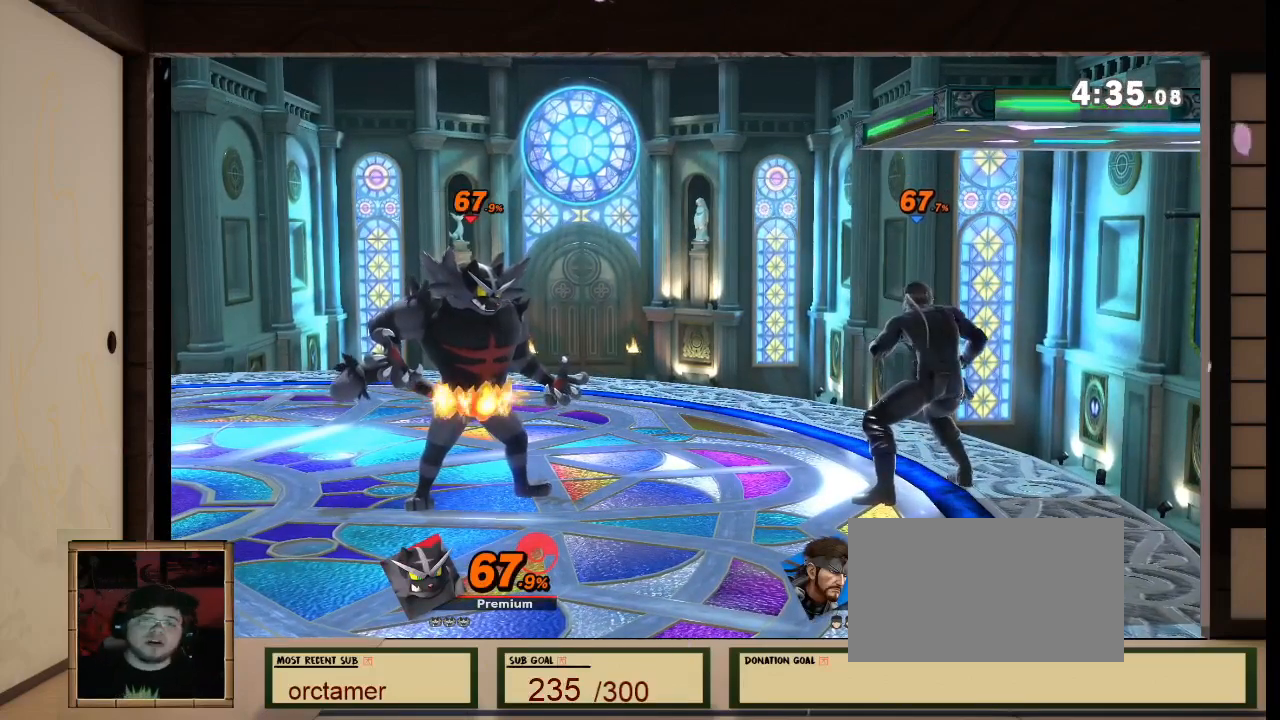
{"buttons": [], "left_stick": "center", "right_stick": "center", "events": [[67, "R1", "up"], [67, "right_stick", "center"]]}
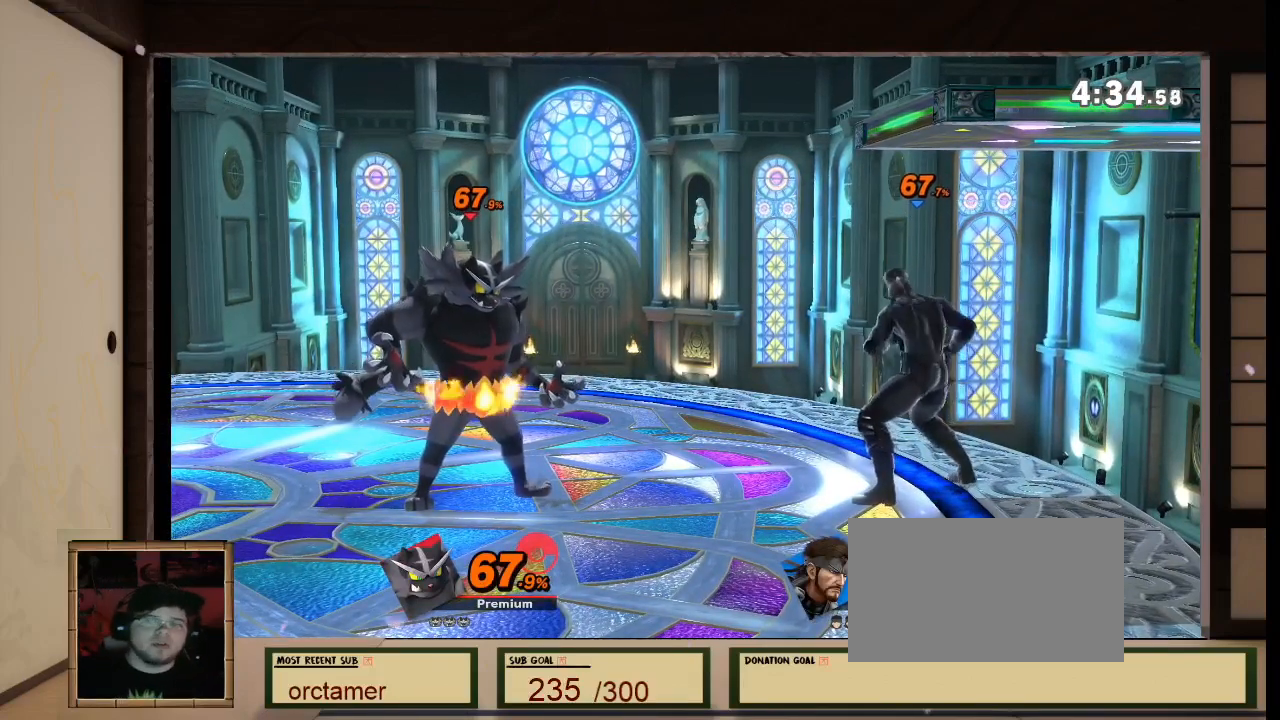
{"buttons": [], "left_stick": "center", "right_stick": "center", "events": []}
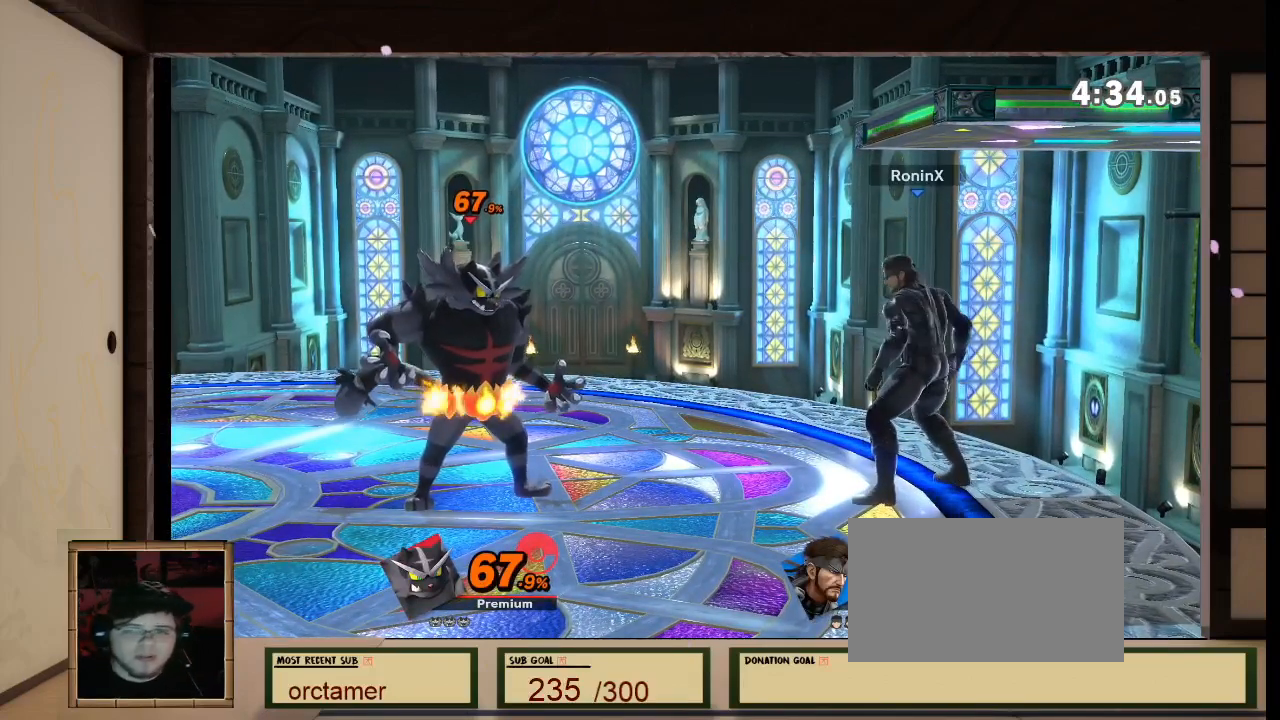
{"buttons": [], "left_stick": "center", "right_stick": "center", "events": []}
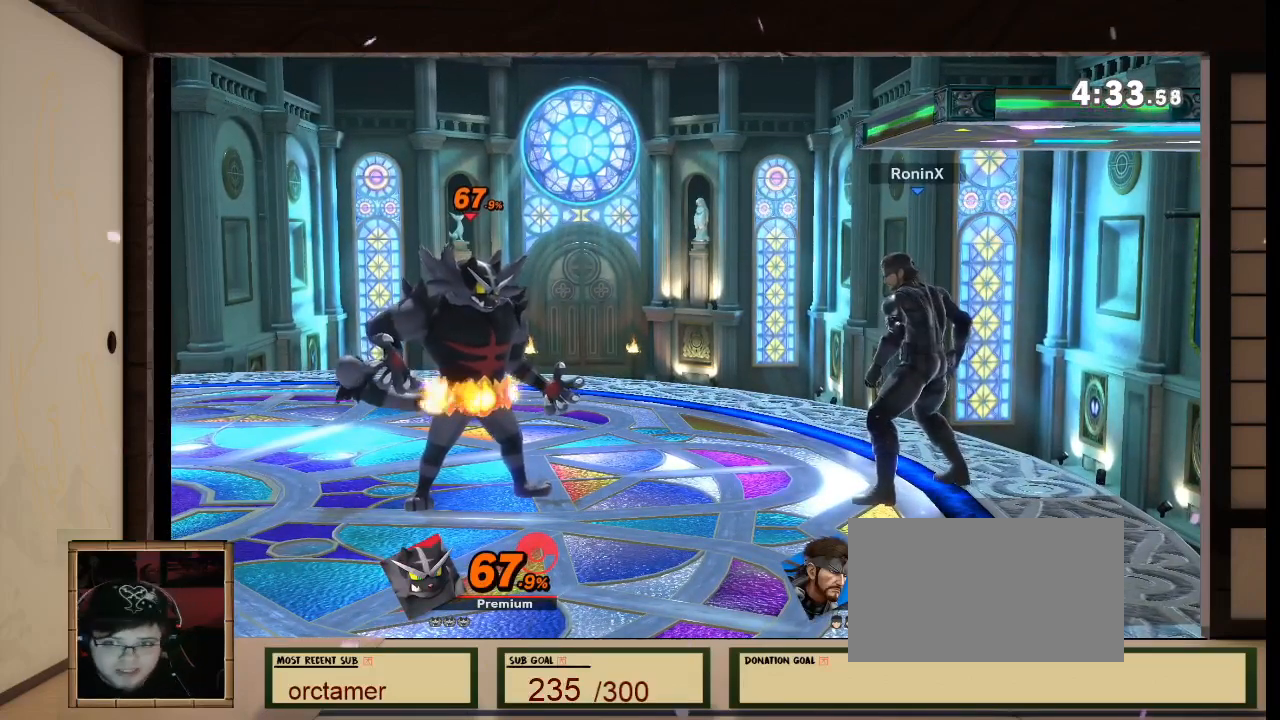
{"buttons": [], "left_stick": "center", "right_stick": "center", "events": []}
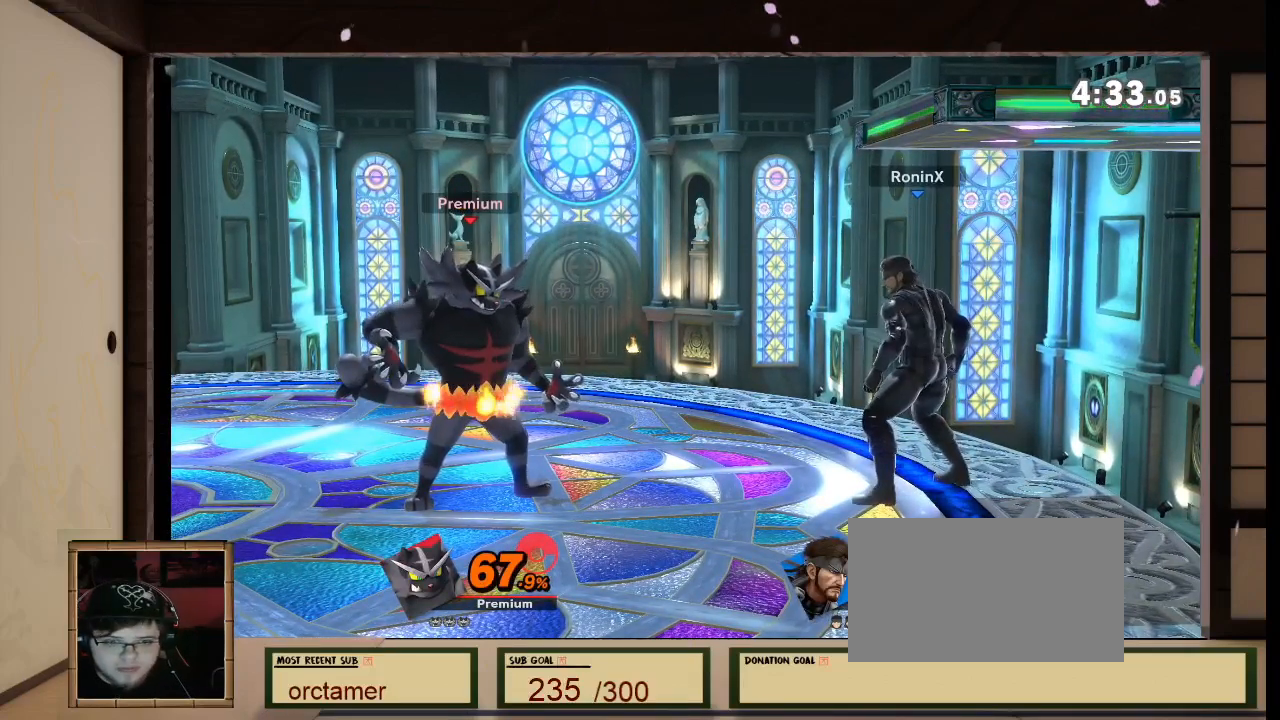
{"buttons": [], "left_stick": "center", "right_stick": "center", "events": []}
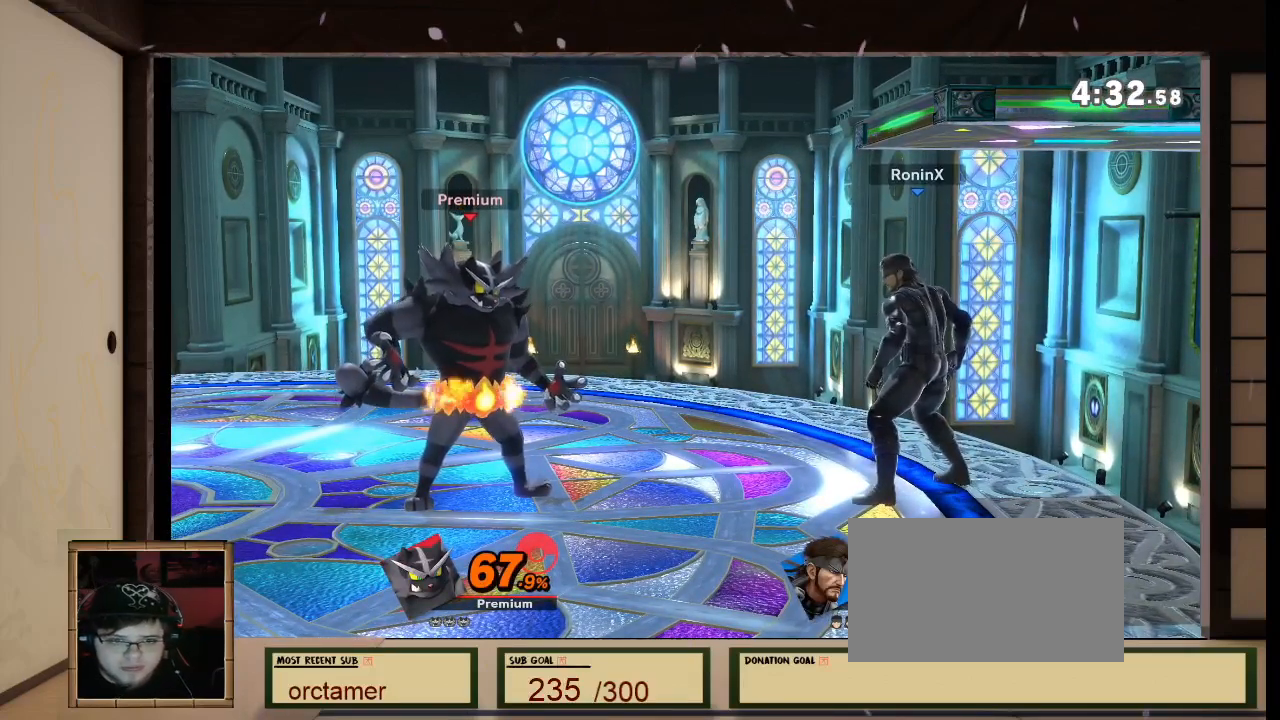
{"buttons": [], "left_stick": "center", "right_stick": "center", "events": []}
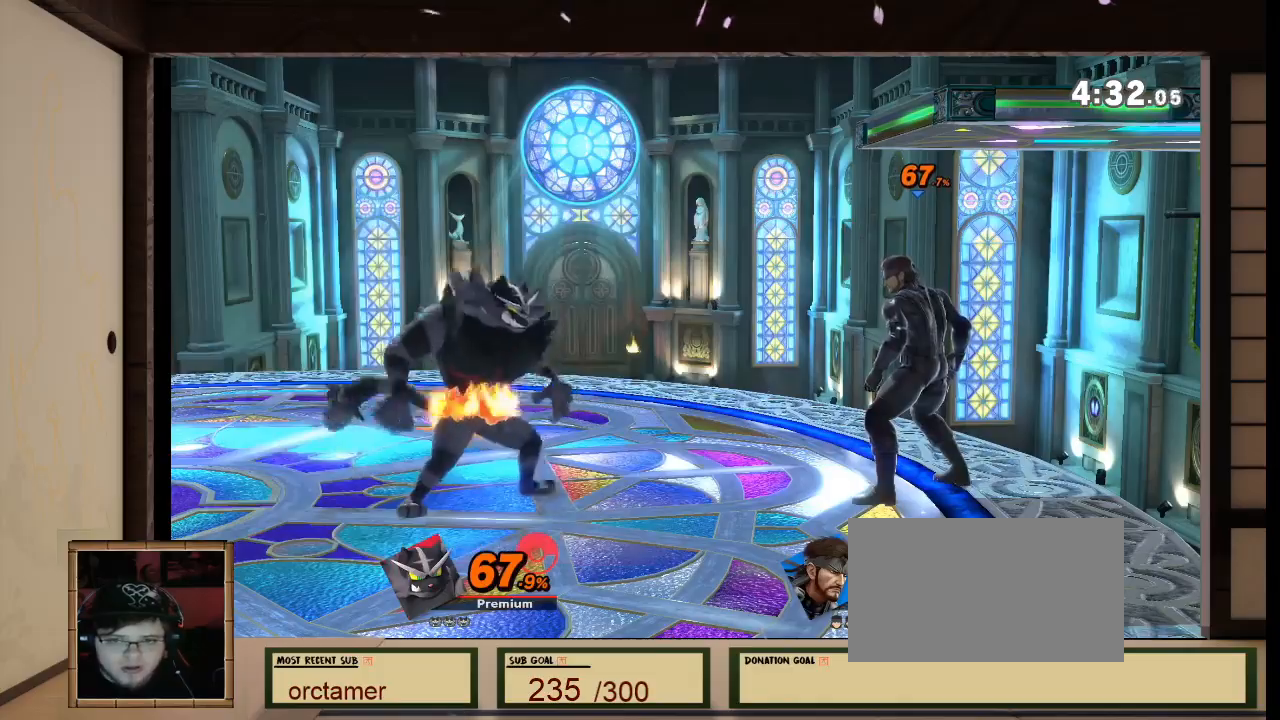
{"buttons": [], "left_stick": "center", "right_stick": "center", "events": []}
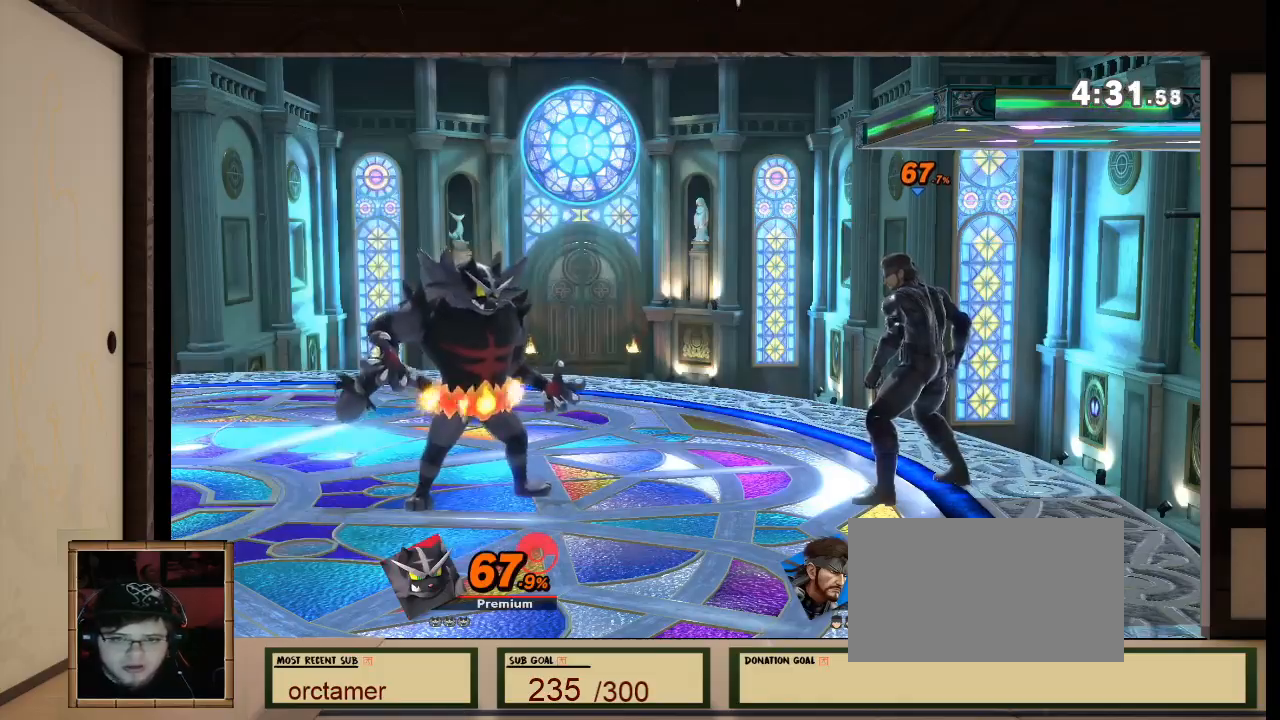
{"buttons": ["X"], "left_stick": "up-left", "right_stick": "center", "events": [[66, "left_stick", "left"], [100, "X", "down"], [233, "X", "up"], [300, "R1", "down"], [300, "right_stick", "left"], [367, "R1", "up"], [367, "right_stick", "center"], [433, "X", "down"], [467, "left_stick", "up-left"]]}
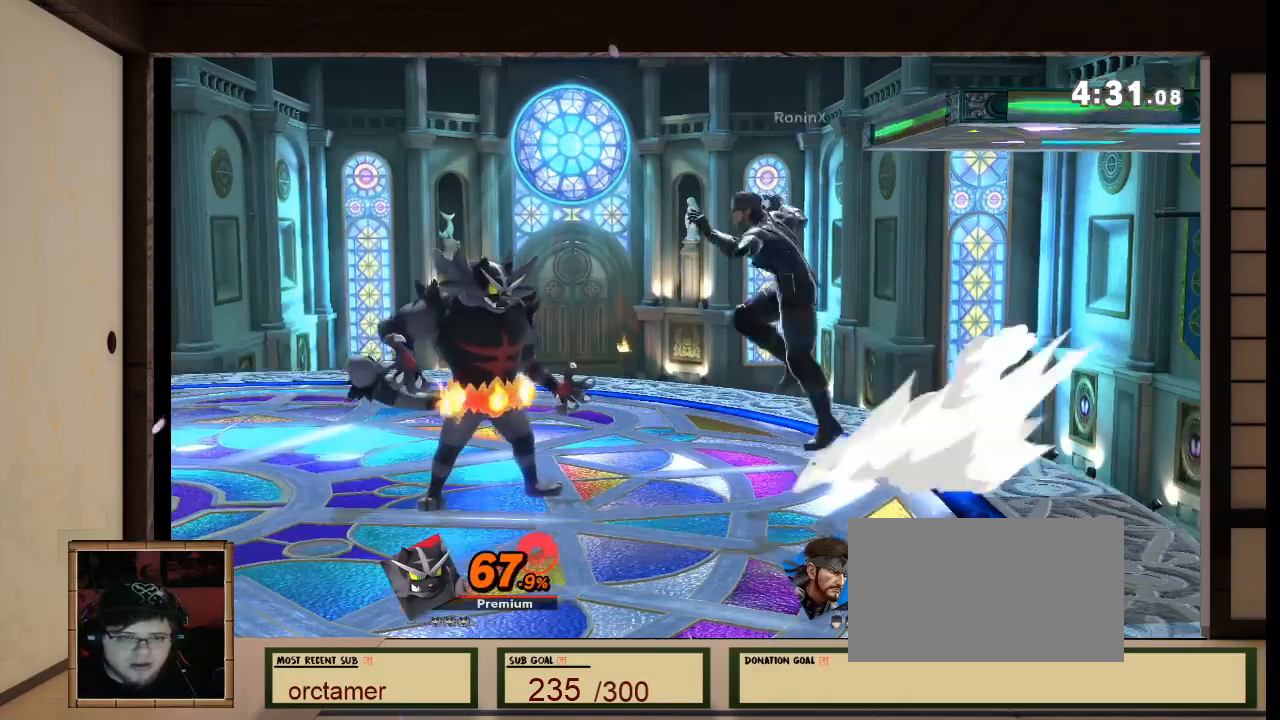
{"buttons": [], "left_stick": "down", "right_stick": "center", "events": [[133, "X", "up"], [400, "left_stick", "center"], [467, "left_stick", "down"]]}
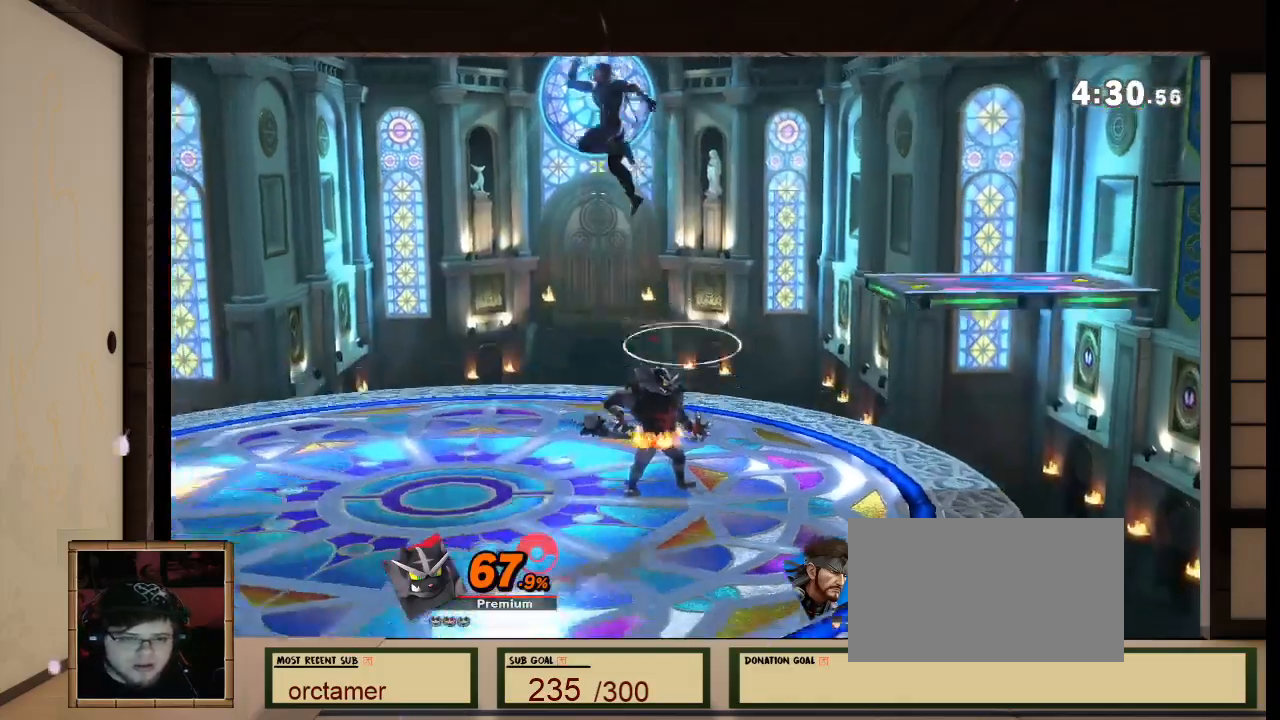
{"buttons": [], "left_stick": "center", "right_stick": "center", "events": [[67, "left_stick", "down-left"], [167, "left_stick", "center"], [334, "left_stick", "left"], [501, "left_stick", "center"]]}
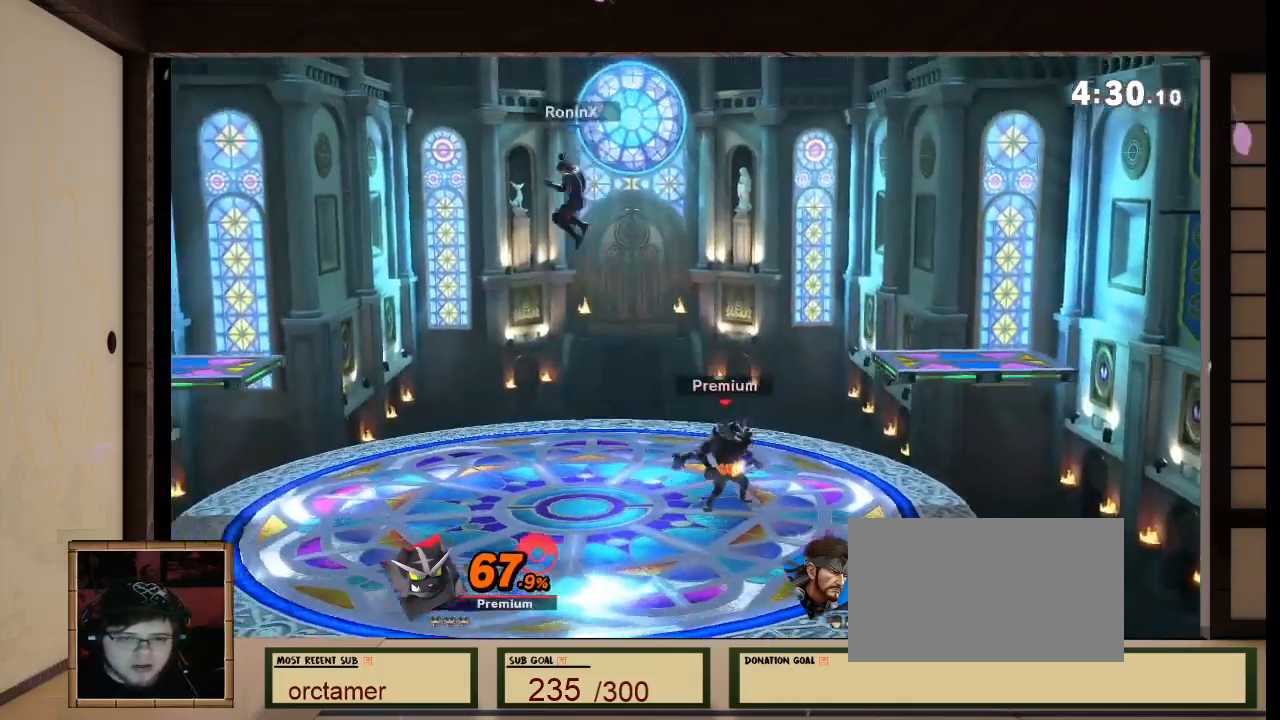
{"buttons": ["B"], "left_stick": "center", "right_stick": "center", "events": [[234, "left_stick", "left"], [501, "B", "down"], [501, "left_stick", "center"]]}
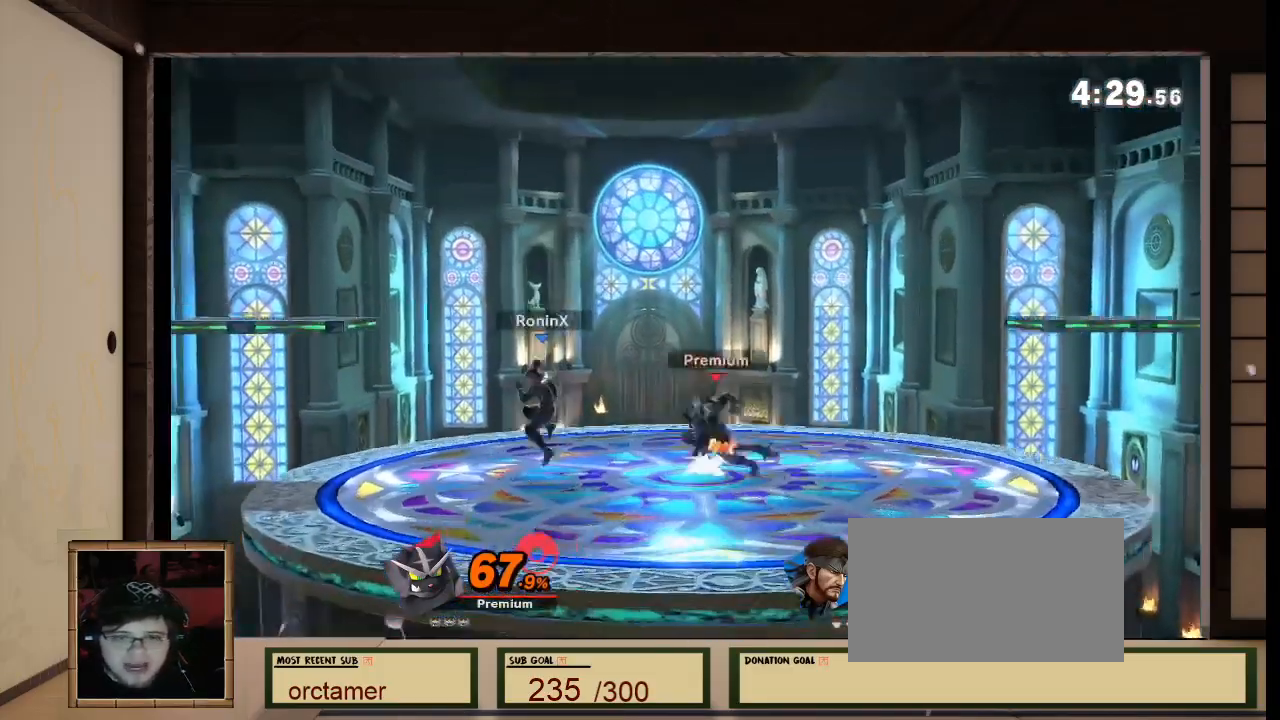
{"buttons": [], "left_stick": "center", "right_stick": "center", "events": [[33, "R1", "down"], [367, "B", "up"], [367, "R1", "up"]]}
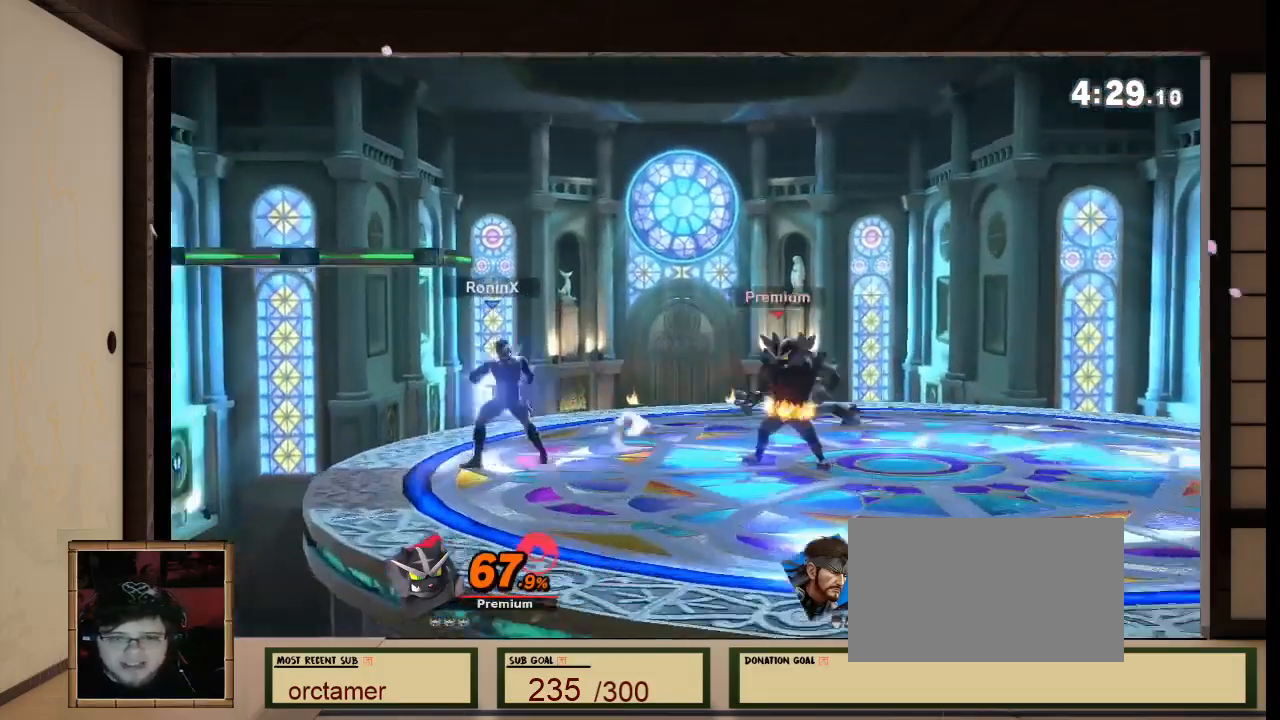
{"buttons": ["A"], "left_stick": "center", "right_stick": "center"}